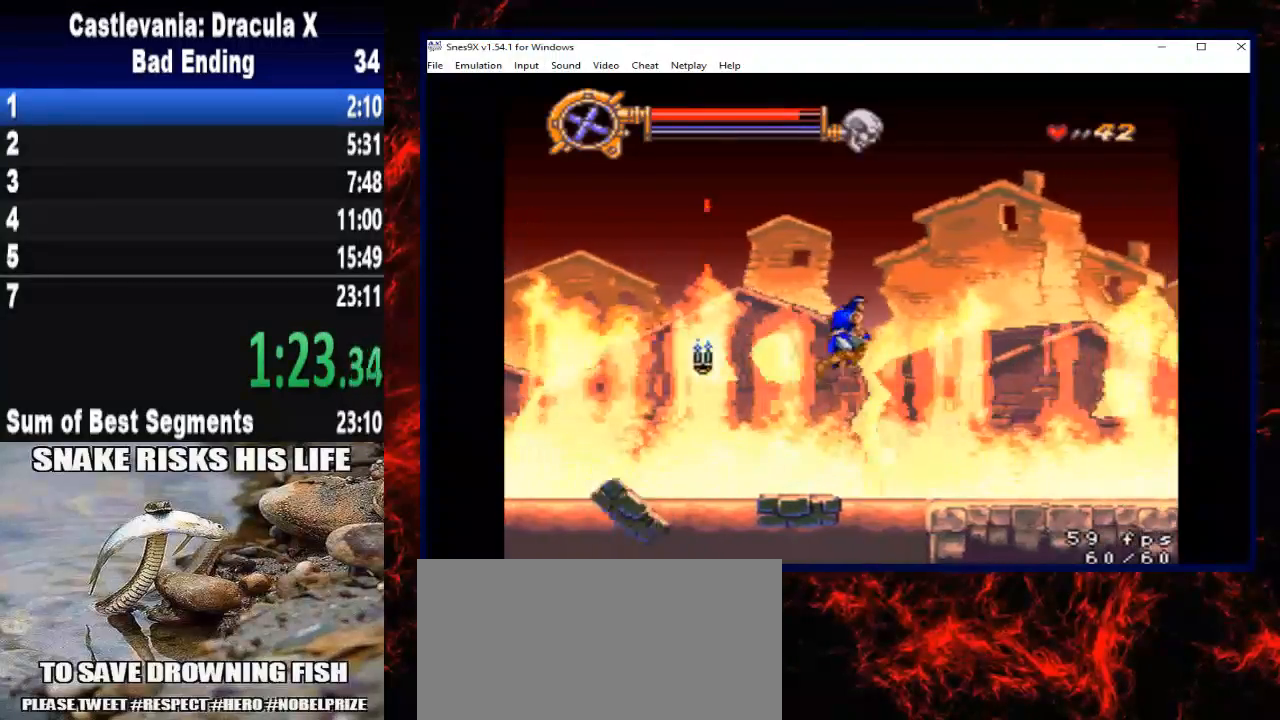
Gameplay with a controller (Xbox layout); each line is a JSON object with the inputs held at the frame after it. "button_events" lists button changes between this image and that frame as [ms after this image, input, new state], when the widget could be followed in between (sticks are given only as held states). Not read: L3 R3 left_stick.
{"buttons": ["DPAD_RIGHT"], "right_stick": "center", "button_events": []}
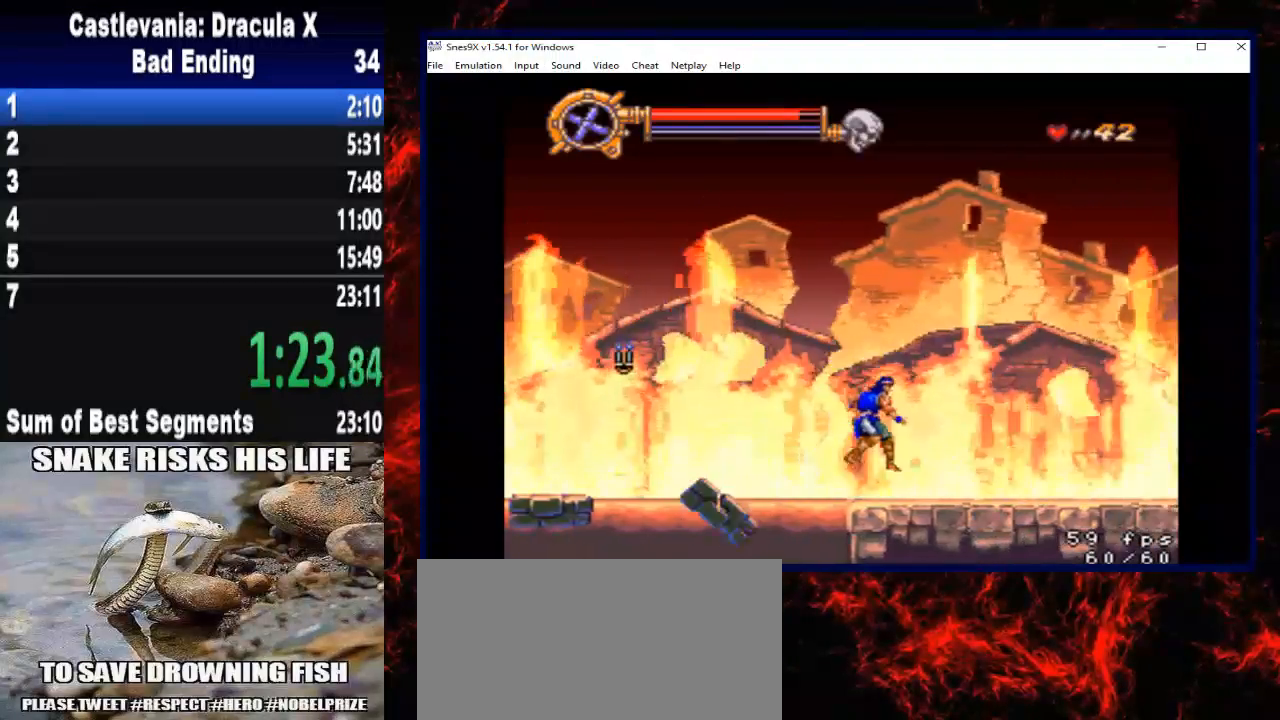
{"buttons": ["A", "DPAD_RIGHT"], "right_stick": "center", "button_events": [[233, "A", "down"]]}
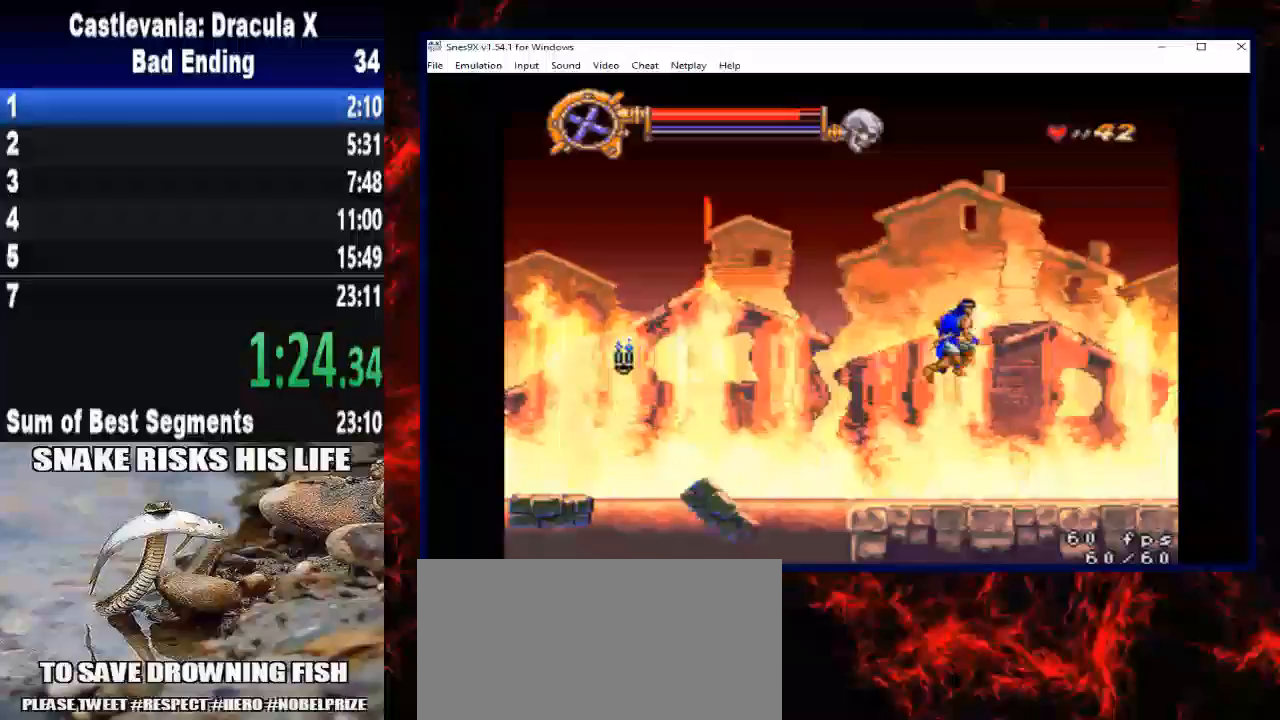
{"buttons": ["DPAD_RIGHT"], "right_stick": "center", "button_events": [[100, "A", "up"]]}
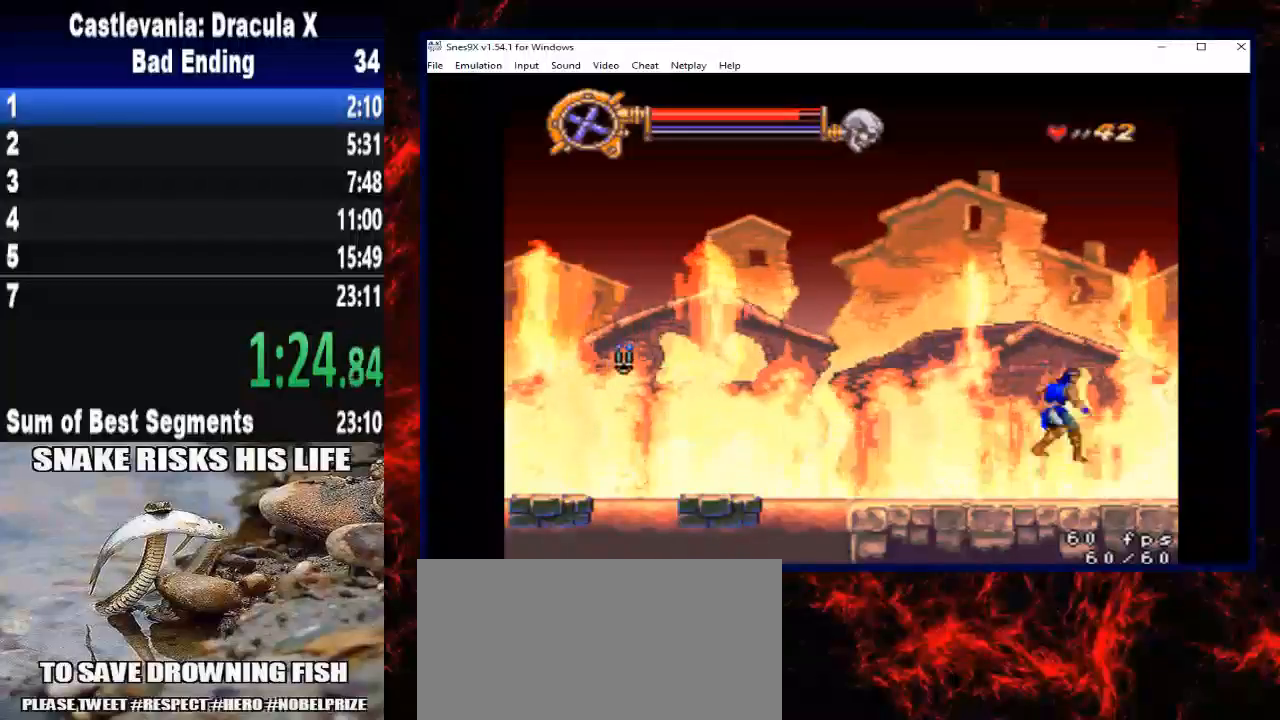
{"buttons": ["DPAD_RIGHT"], "right_stick": "center", "button_events": []}
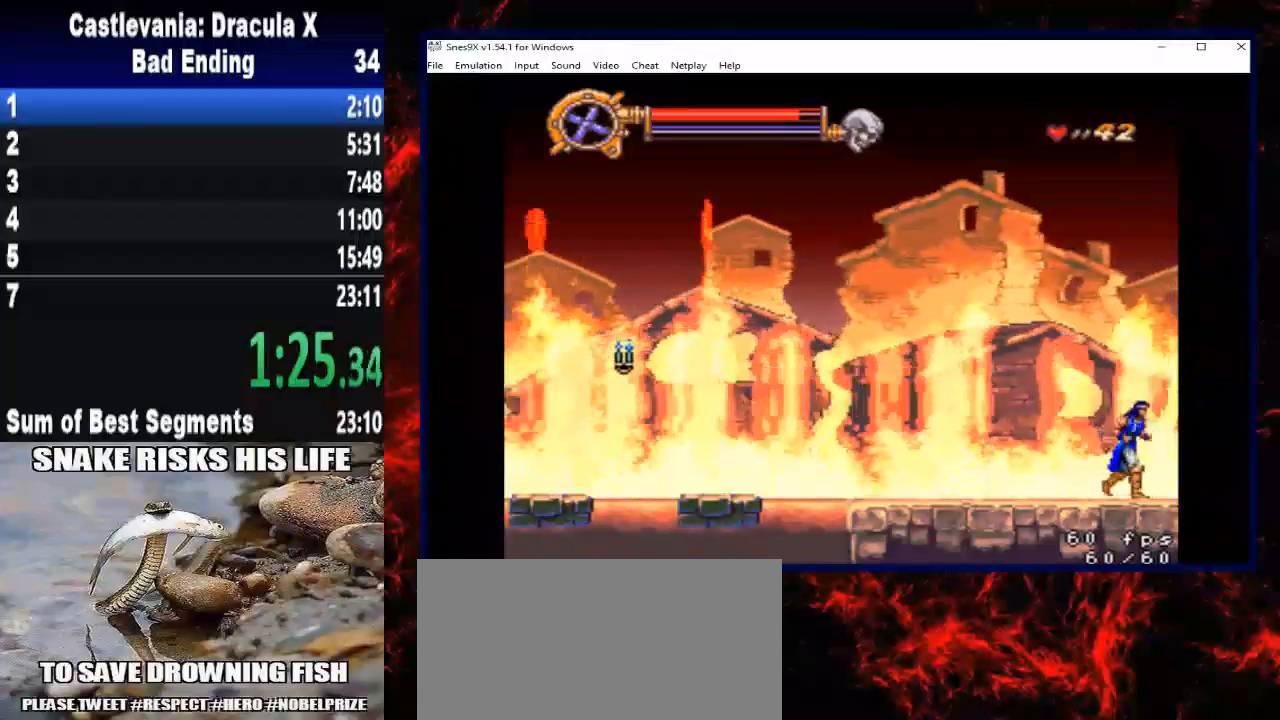
{"buttons": ["DPAD_RIGHT"], "right_stick": "center", "button_events": []}
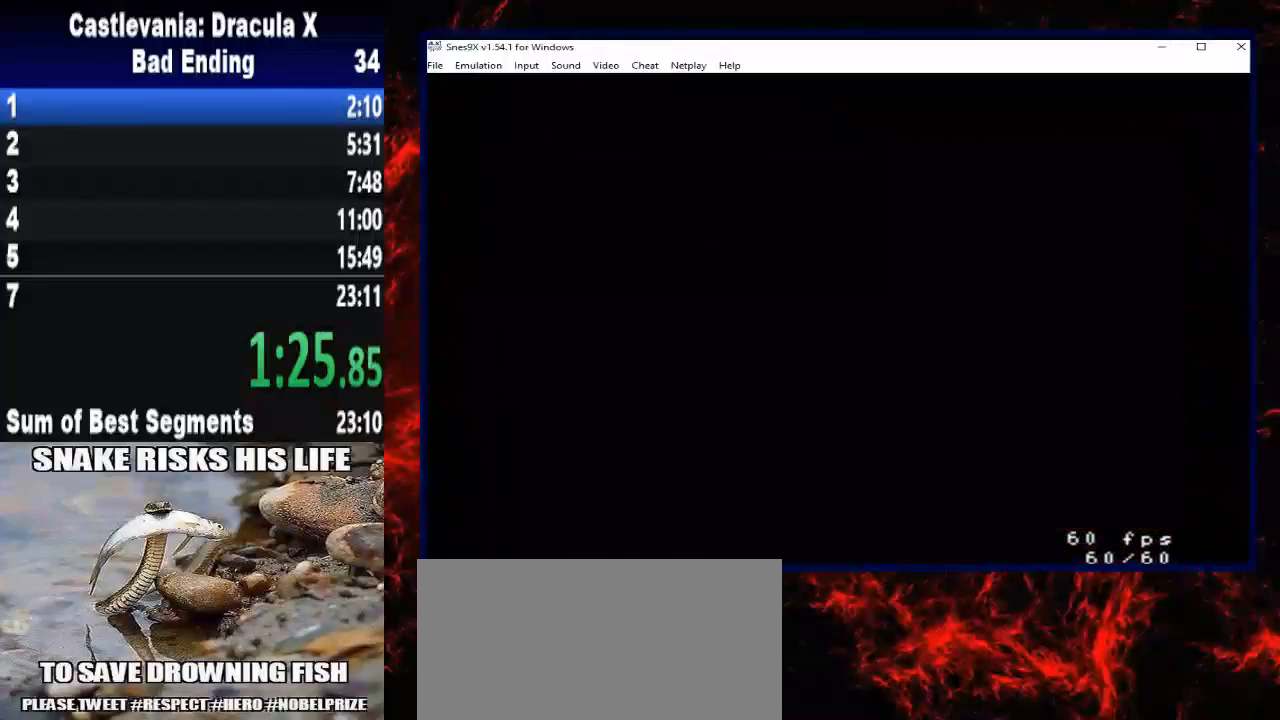
{"buttons": ["DPAD_RIGHT"], "right_stick": "center", "button_events": []}
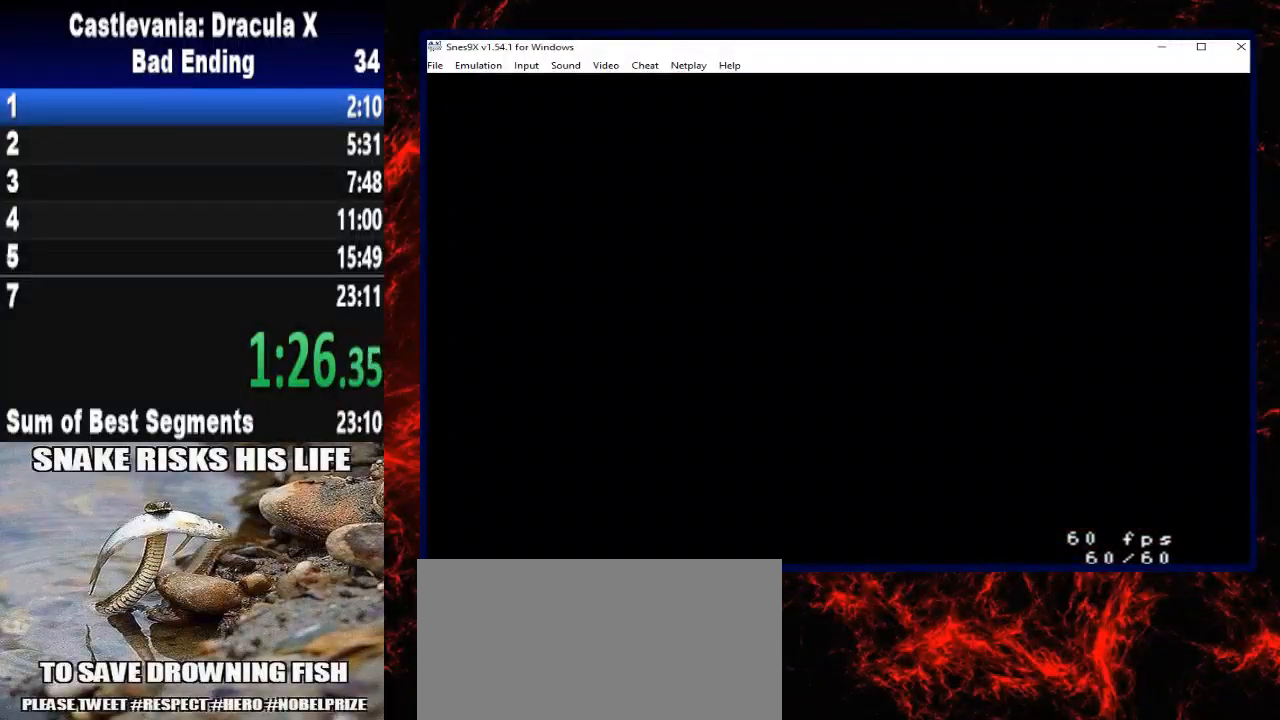
{"buttons": ["DPAD_RIGHT"], "right_stick": "center", "button_events": []}
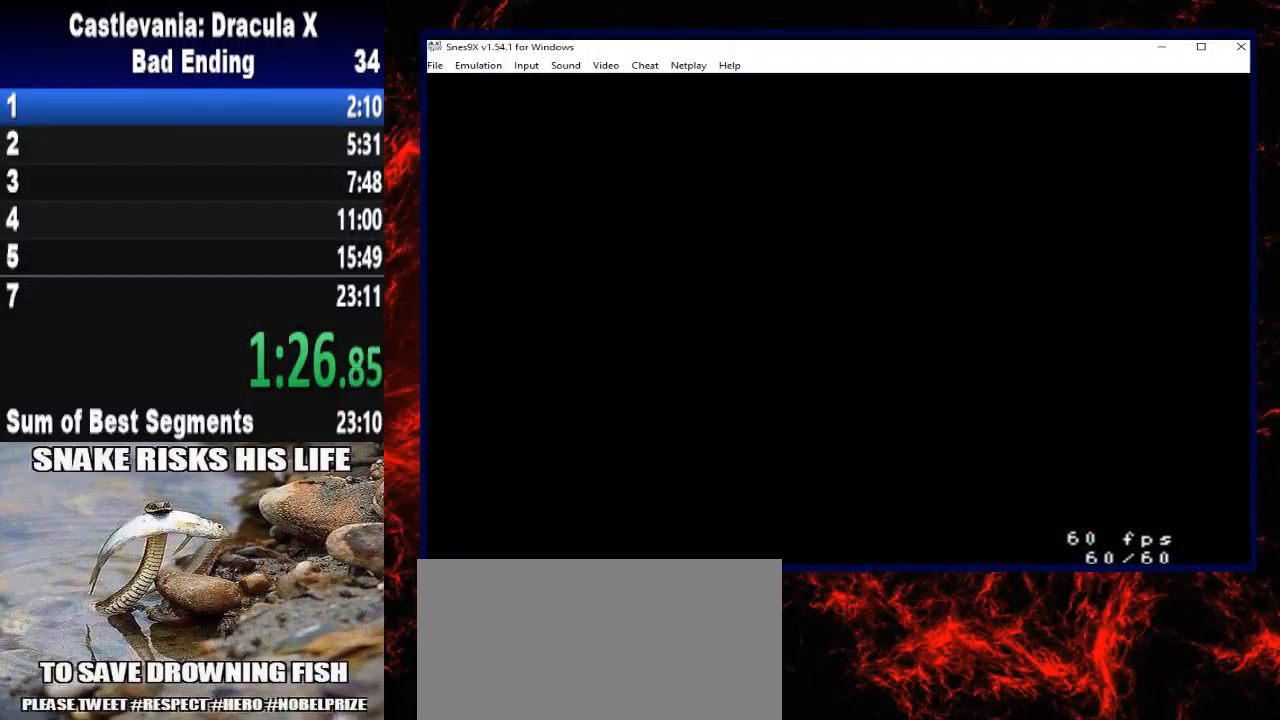
{"buttons": ["DPAD_RIGHT"], "right_stick": "center", "button_events": []}
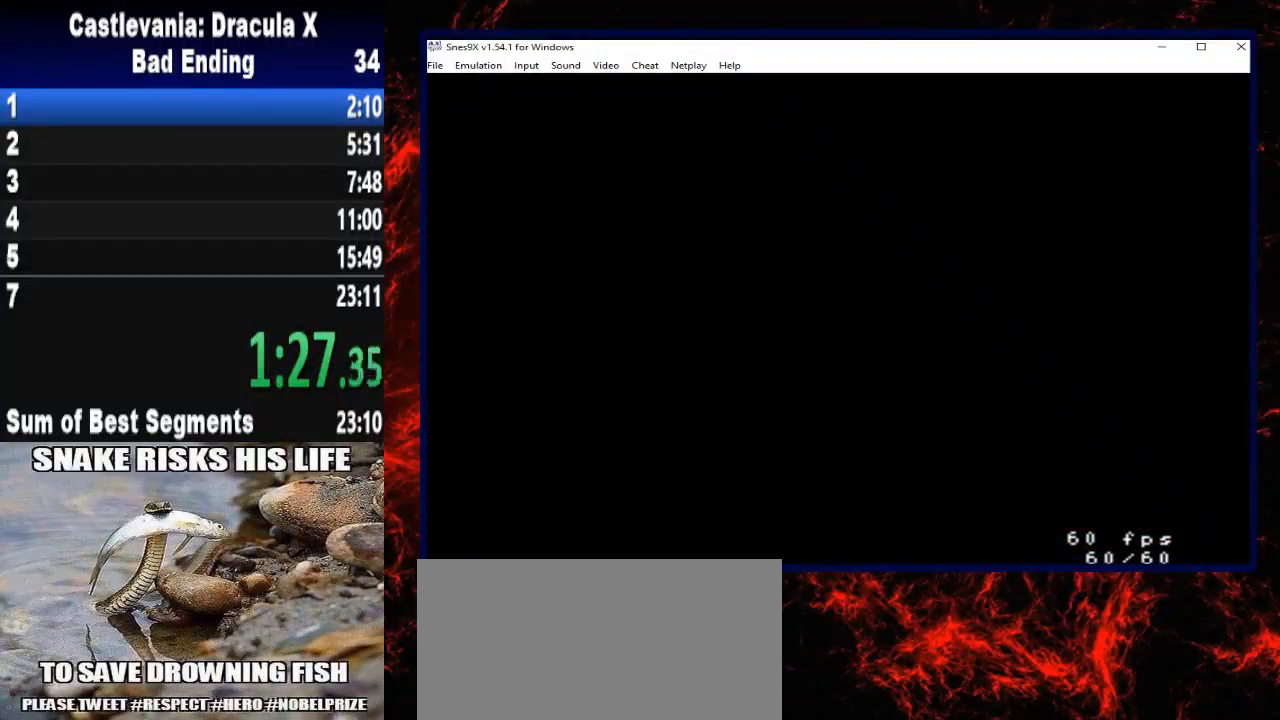
{"buttons": ["A", "DPAD_RIGHT"], "right_stick": "center", "button_events": [[433, "A", "down"]]}
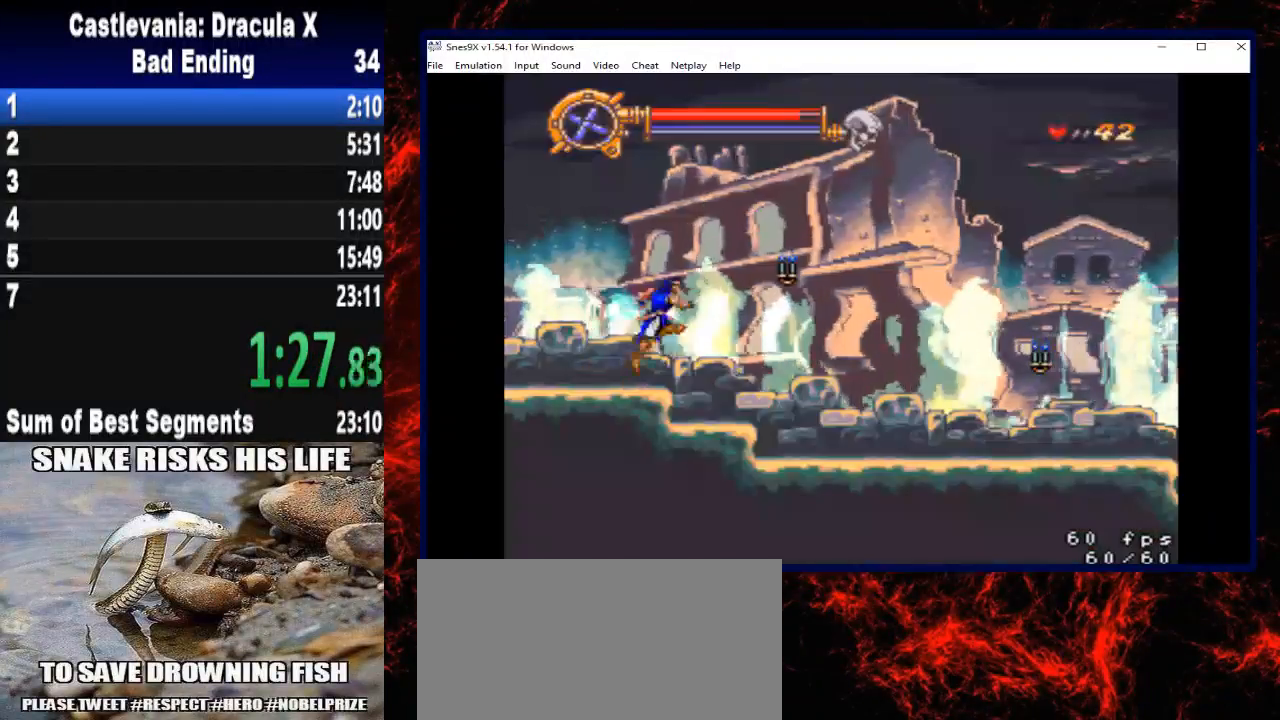
{"buttons": ["DPAD_RIGHT"], "right_stick": "center", "button_events": [[200, "A", "up"]]}
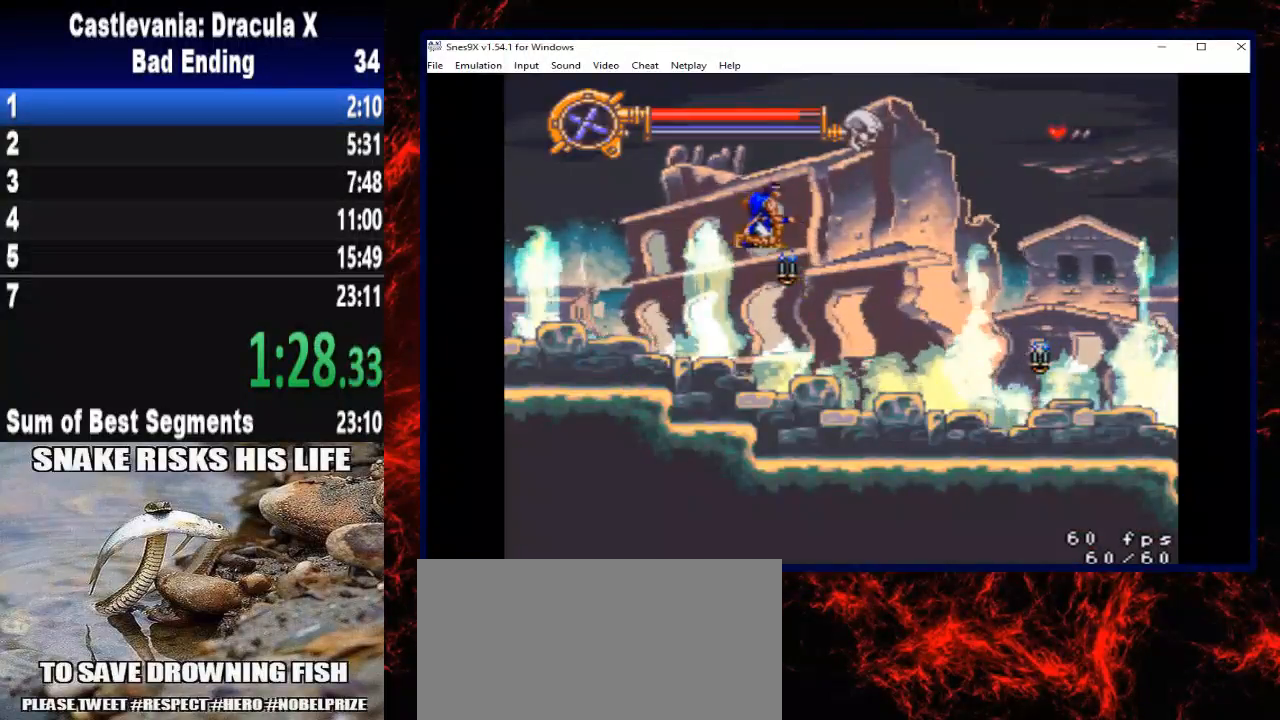
{"buttons": ["DPAD_RIGHT"], "right_stick": "center", "button_events": [[100, "X", "down"], [367, "X", "up"]]}
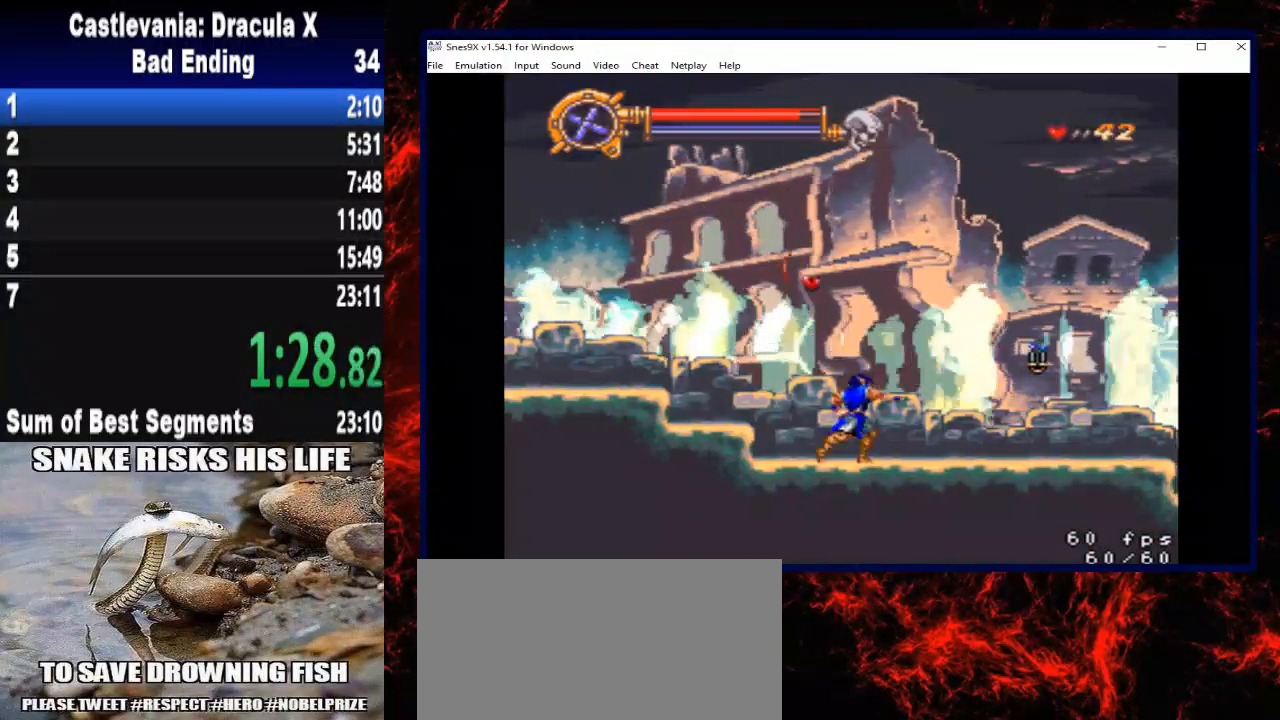
{"buttons": ["DPAD_RIGHT"], "right_stick": "center", "button_events": [[100, "A", "down"], [267, "A", "up"]]}
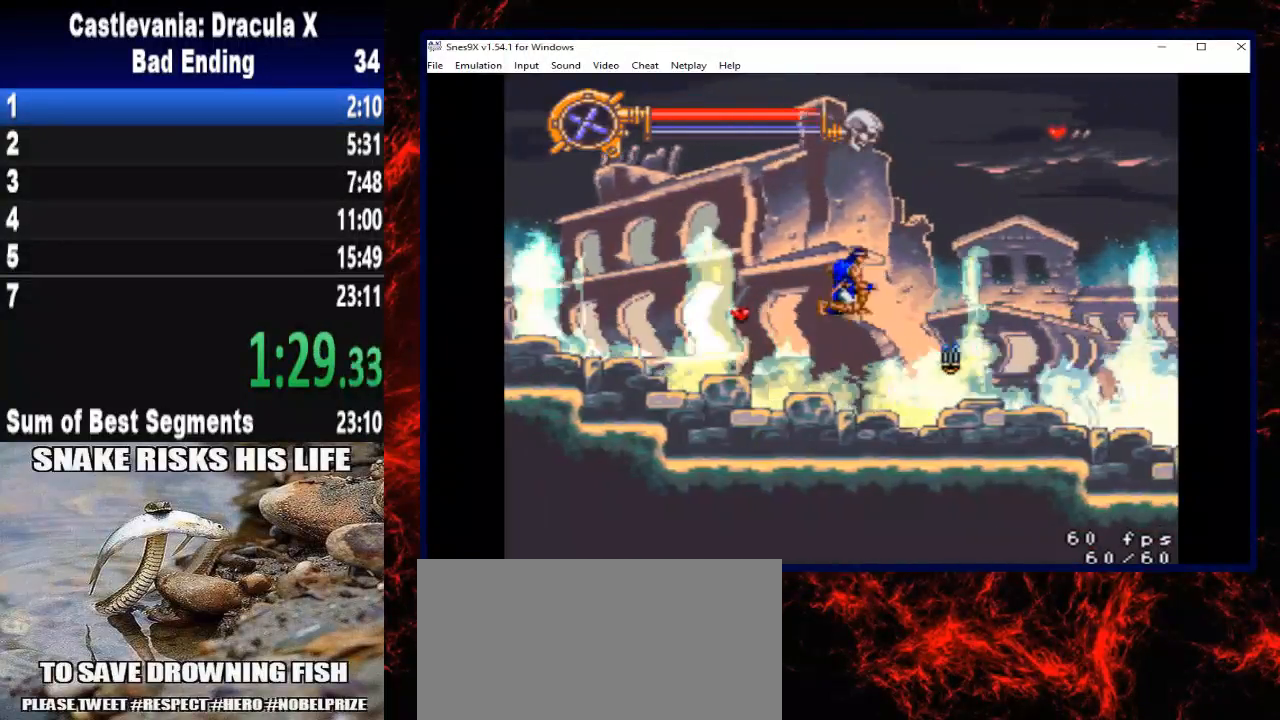
{"buttons": ["DPAD_RIGHT"], "right_stick": "center", "button_events": []}
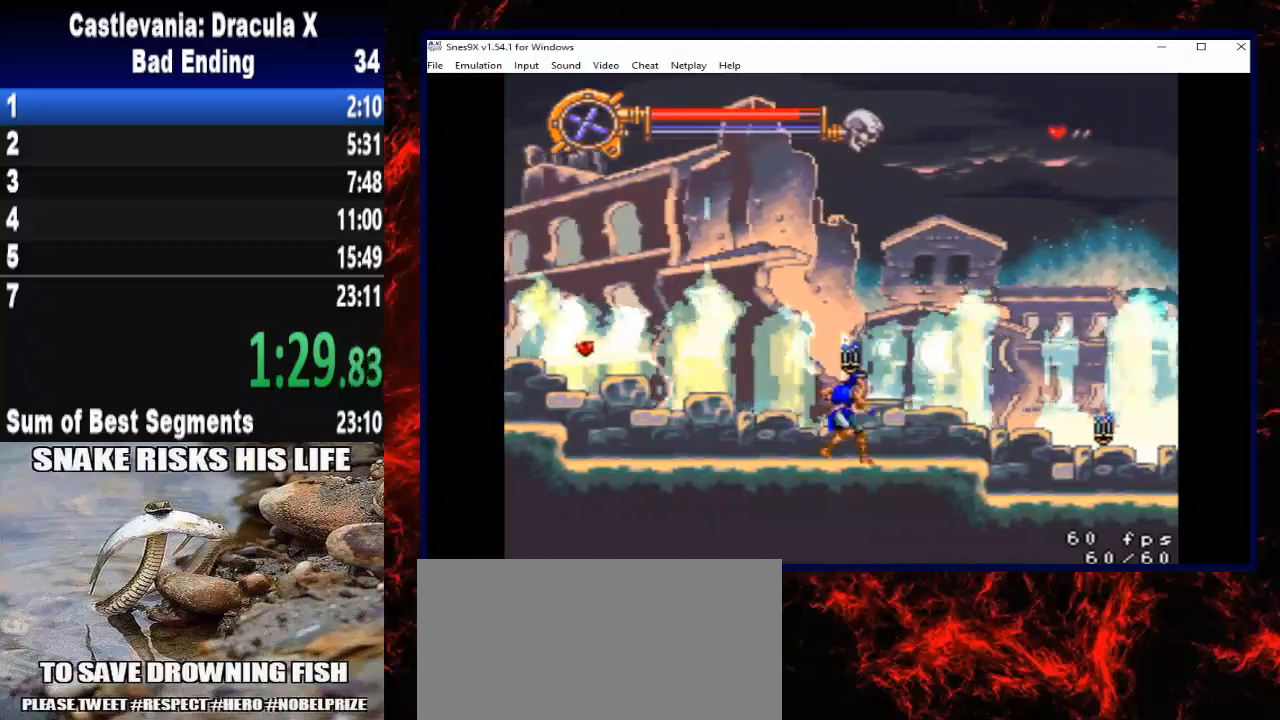
{"buttons": ["DPAD_RIGHT"], "right_stick": "center", "button_events": [[67, "A", "down"], [300, "A", "up"]]}
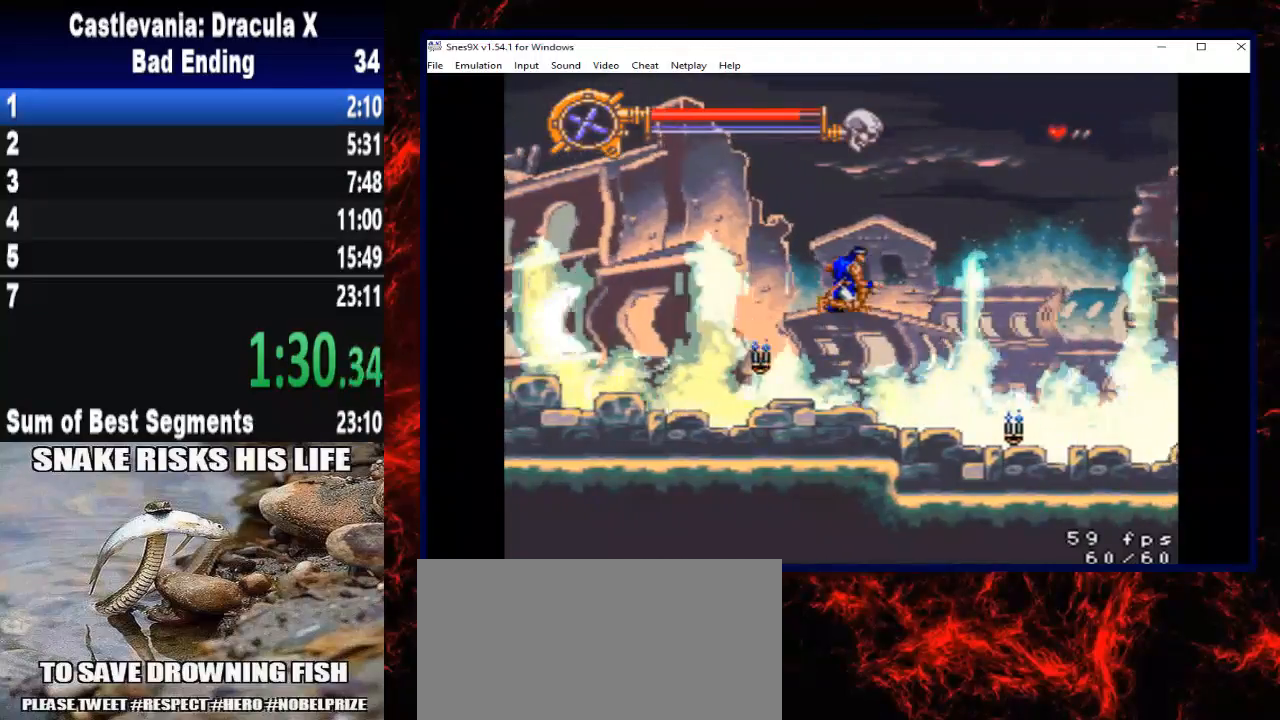
{"buttons": ["DPAD_RIGHT"], "right_stick": "center", "button_events": [[200, "X", "down"], [467, "X", "up"]]}
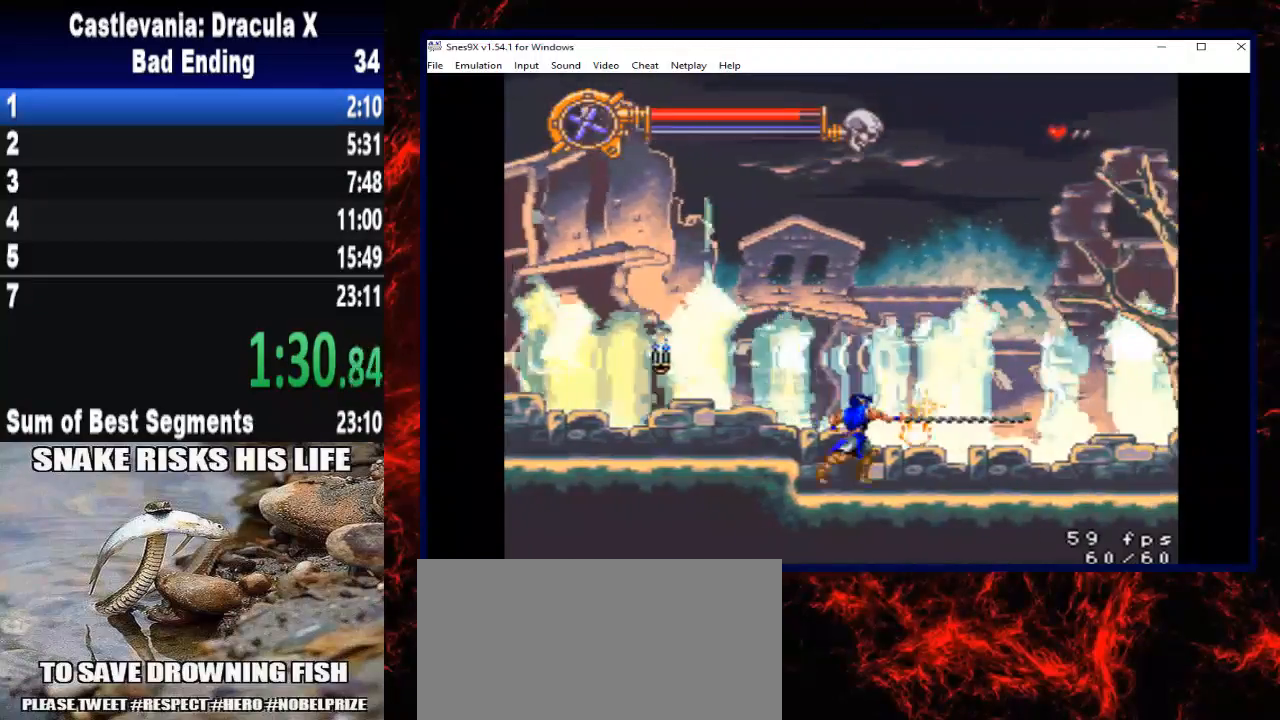
{"buttons": ["DPAD_RIGHT"], "right_stick": "center", "button_events": []}
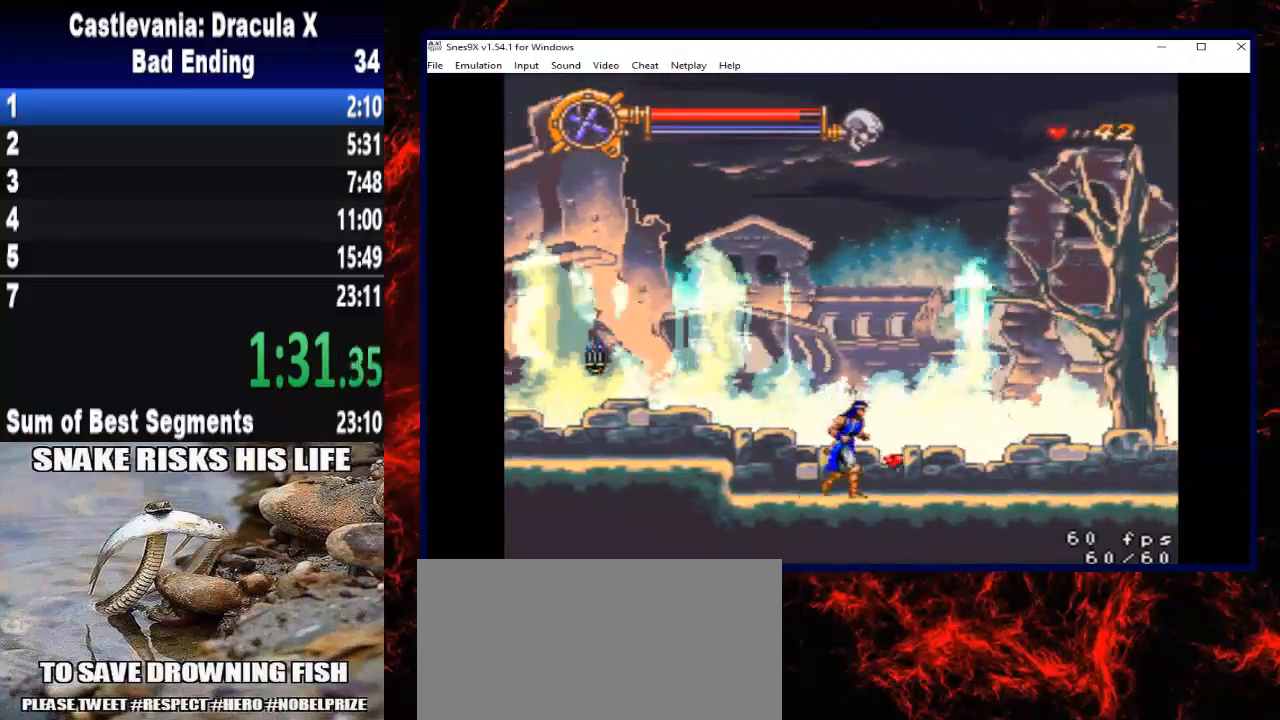
{"buttons": ["DPAD_RIGHT"], "right_stick": "center", "button_events": [[100, "A", "down"], [300, "A", "up"]]}
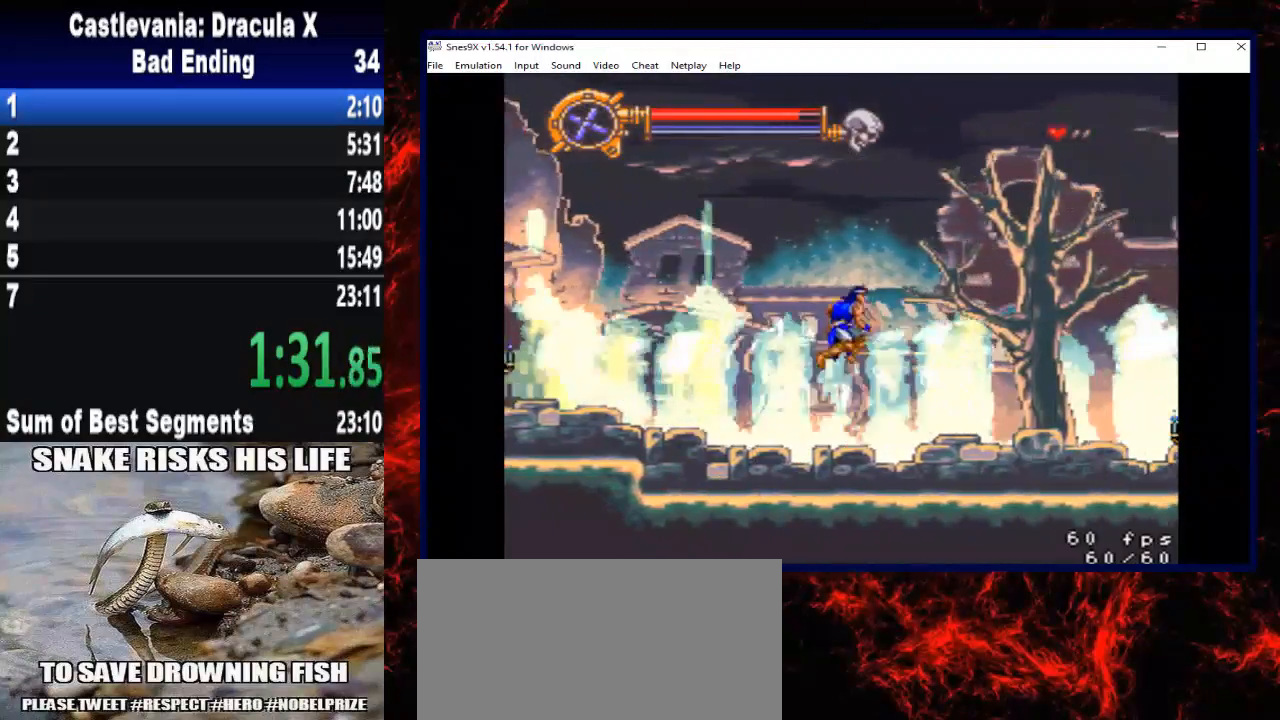
{"buttons": ["DPAD_RIGHT"], "right_stick": "center", "button_events": []}
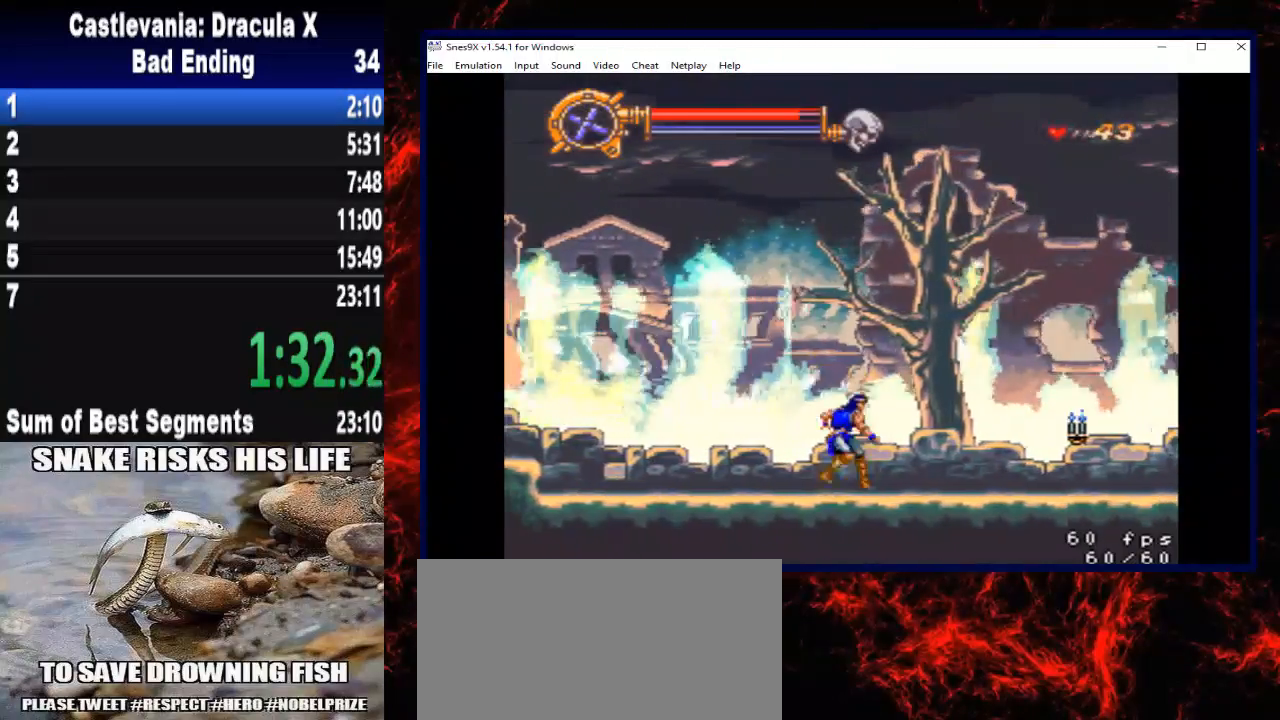
{"buttons": ["DPAD_RIGHT"], "right_stick": "center", "button_events": [[100, "A", "down"], [233, "A", "up"]]}
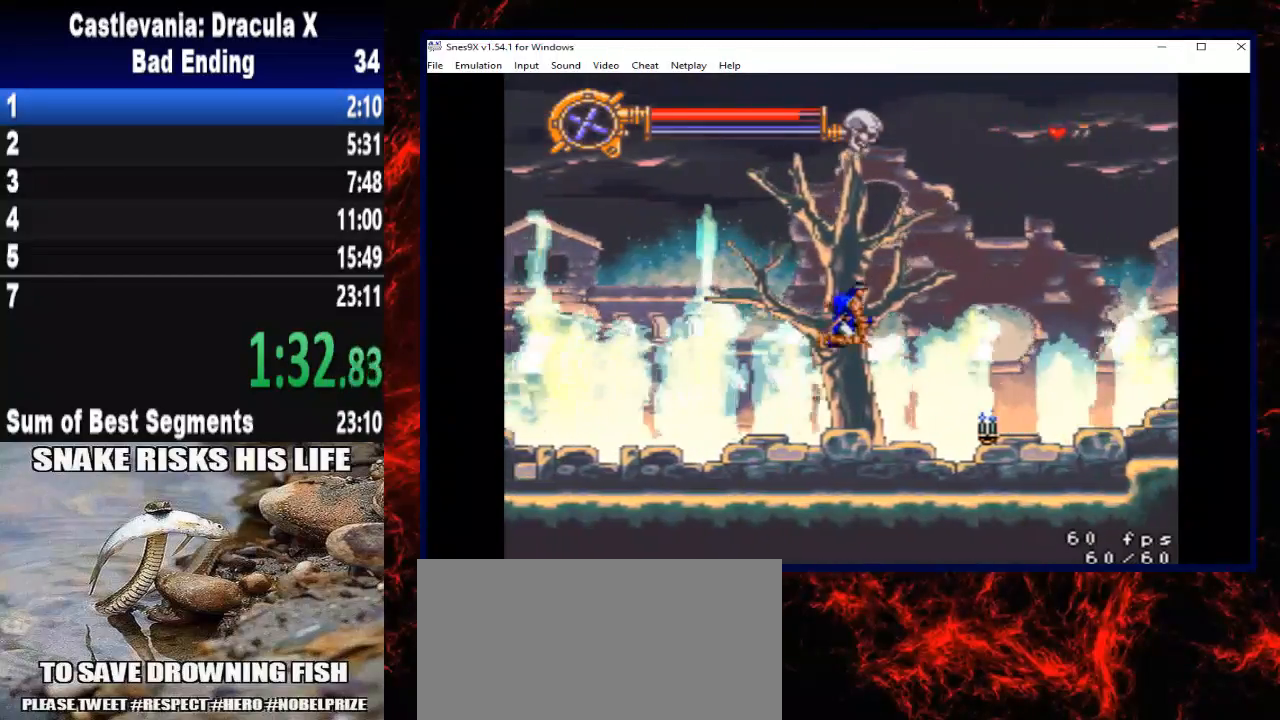
{"buttons": ["DPAD_RIGHT"], "right_stick": "center", "button_events": [[233, "X", "down"], [433, "X", "up"]]}
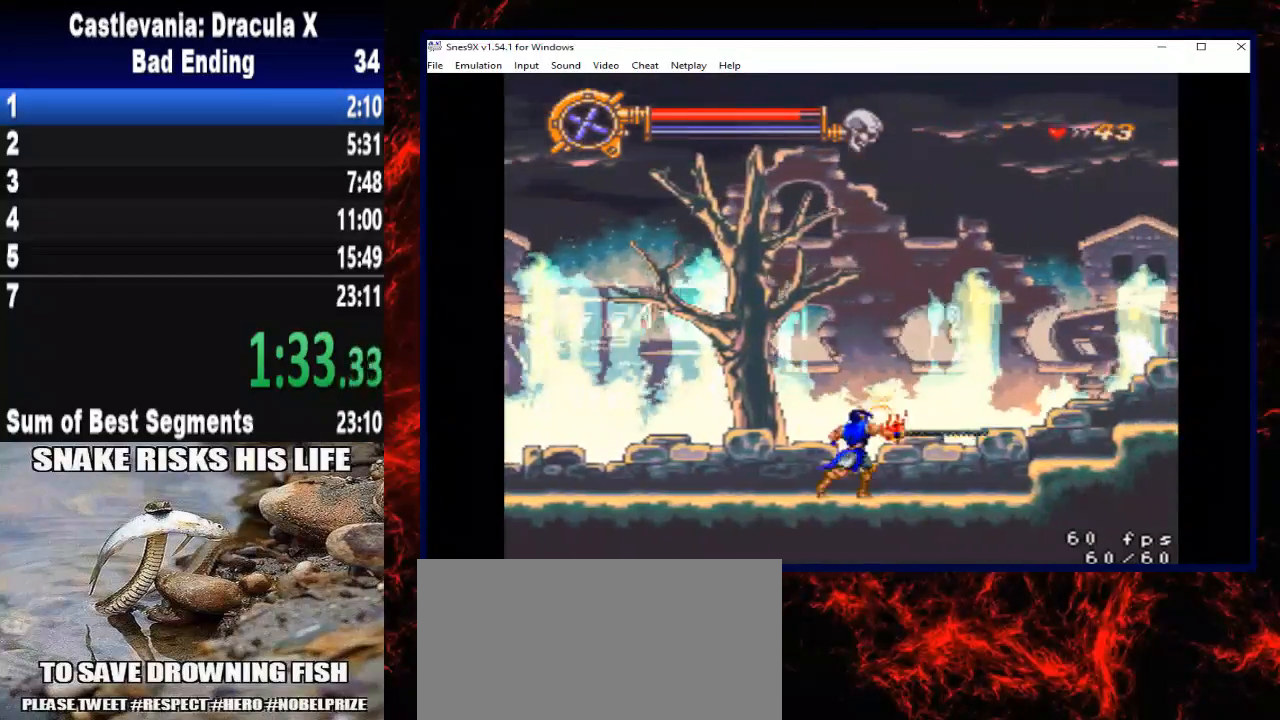
{"buttons": ["DPAD_RIGHT"], "right_stick": "center", "button_events": []}
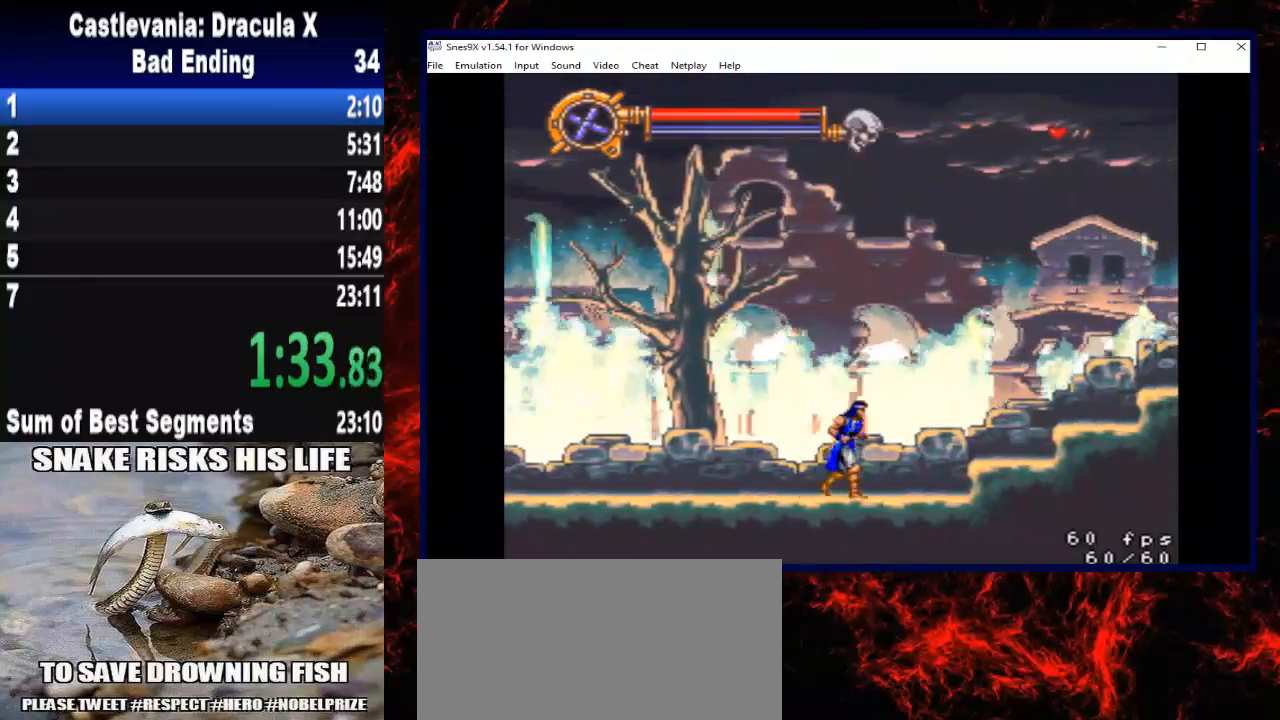
{"buttons": ["A", "DPAD_RIGHT"], "right_stick": "center", "button_events": [[333, "A", "down"]]}
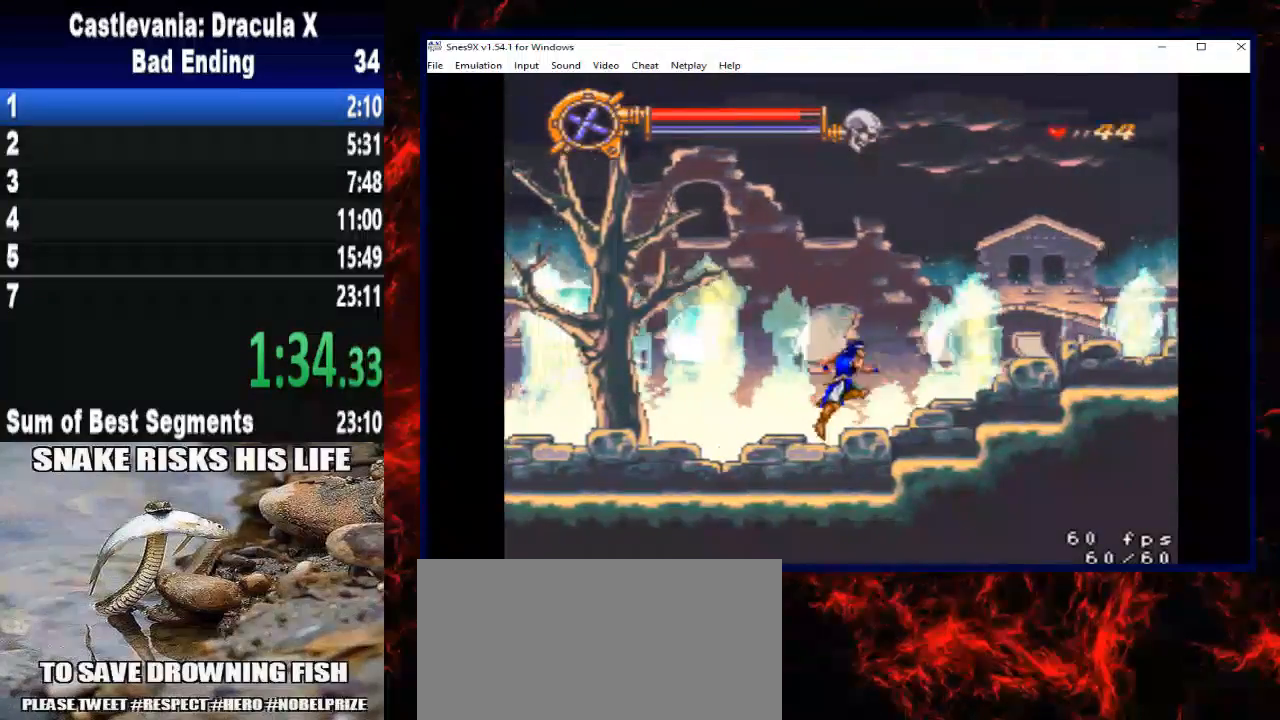
{"buttons": ["DPAD_RIGHT"], "right_stick": "center", "button_events": [[200, "A", "up"]]}
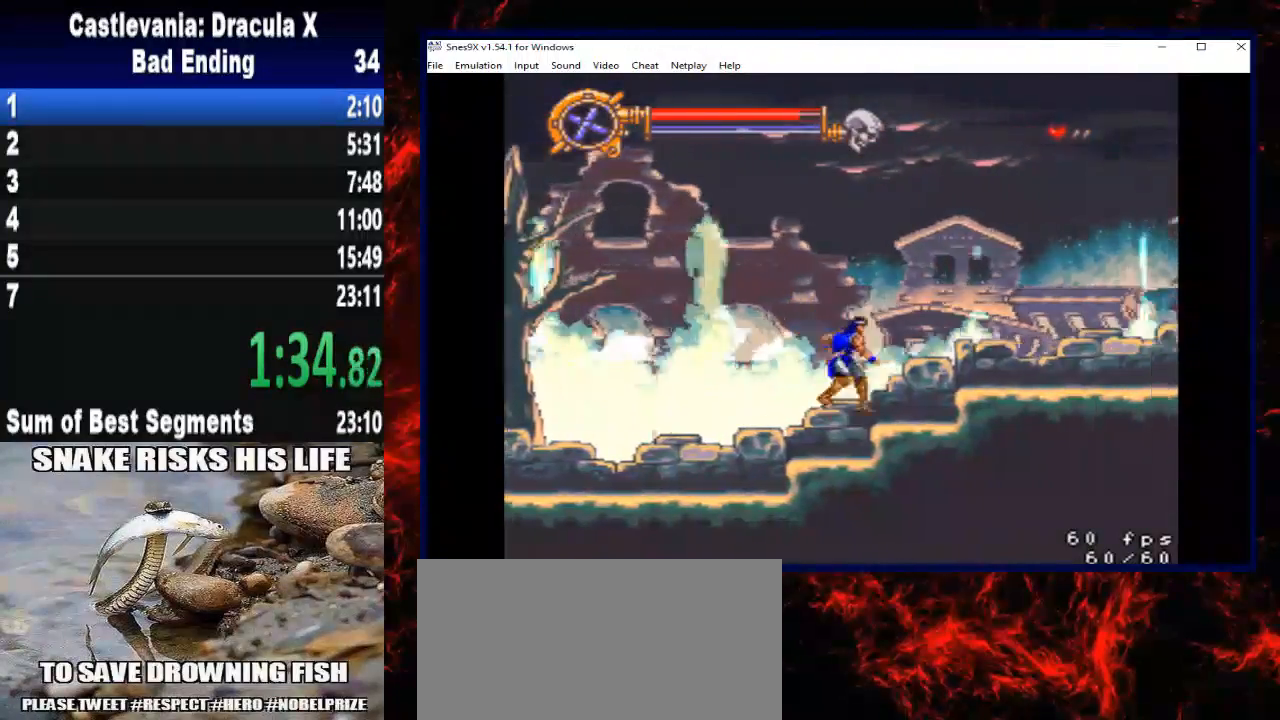
{"buttons": ["DPAD_RIGHT"], "right_stick": "center", "button_events": [[100, "A", "down"], [400, "A", "up"]]}
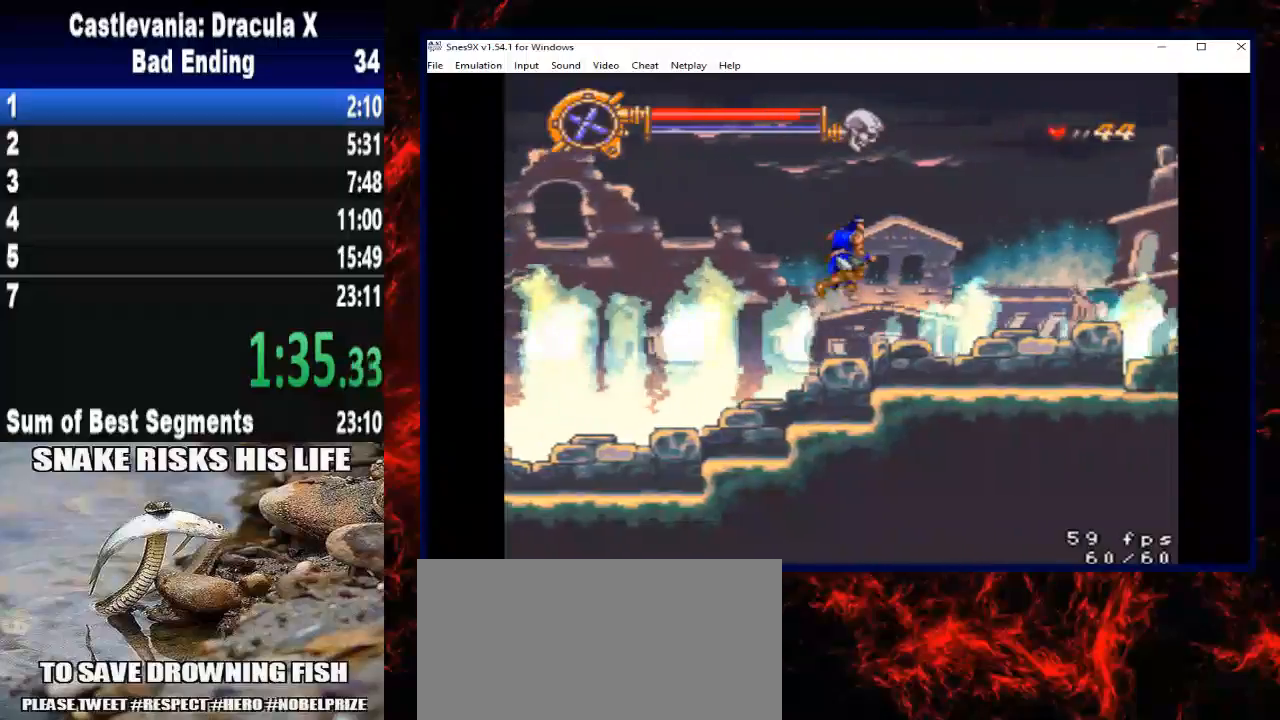
{"buttons": ["A", "DPAD_RIGHT"], "right_stick": "center", "button_events": [[500, "A", "down"]]}
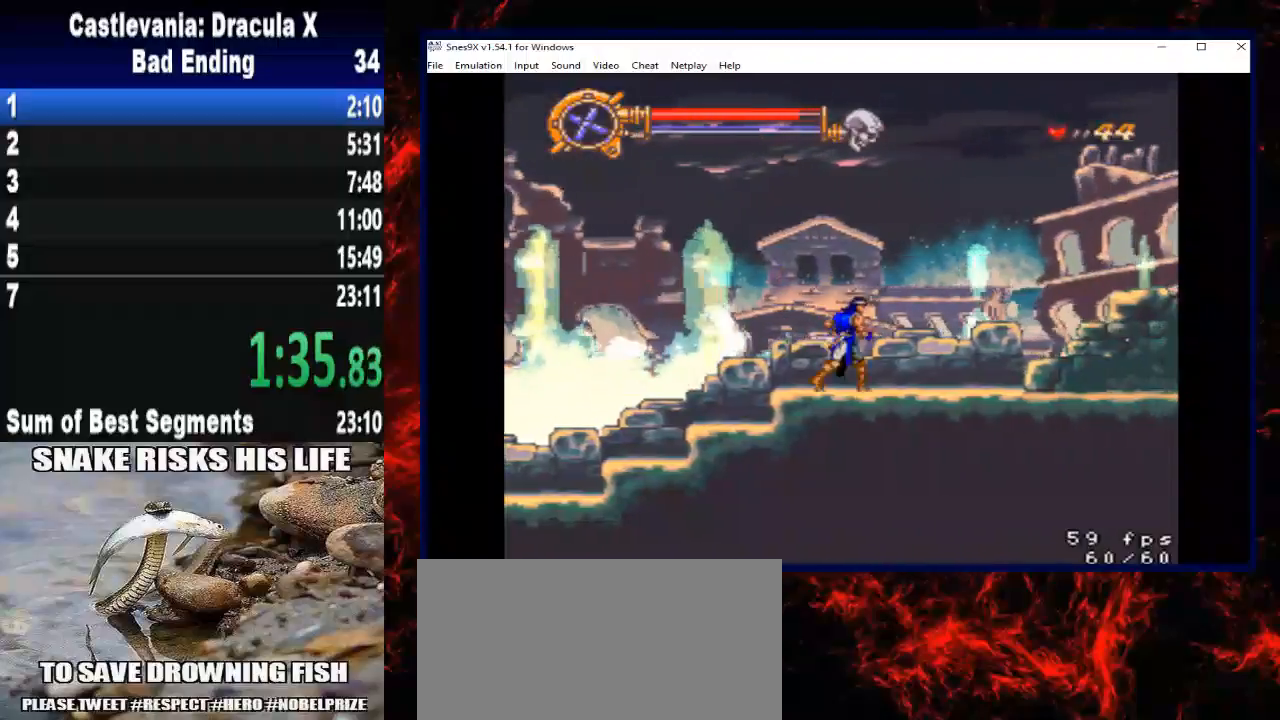
{"buttons": ["DPAD_RIGHT"], "right_stick": "center", "button_events": [[200, "A", "up"]]}
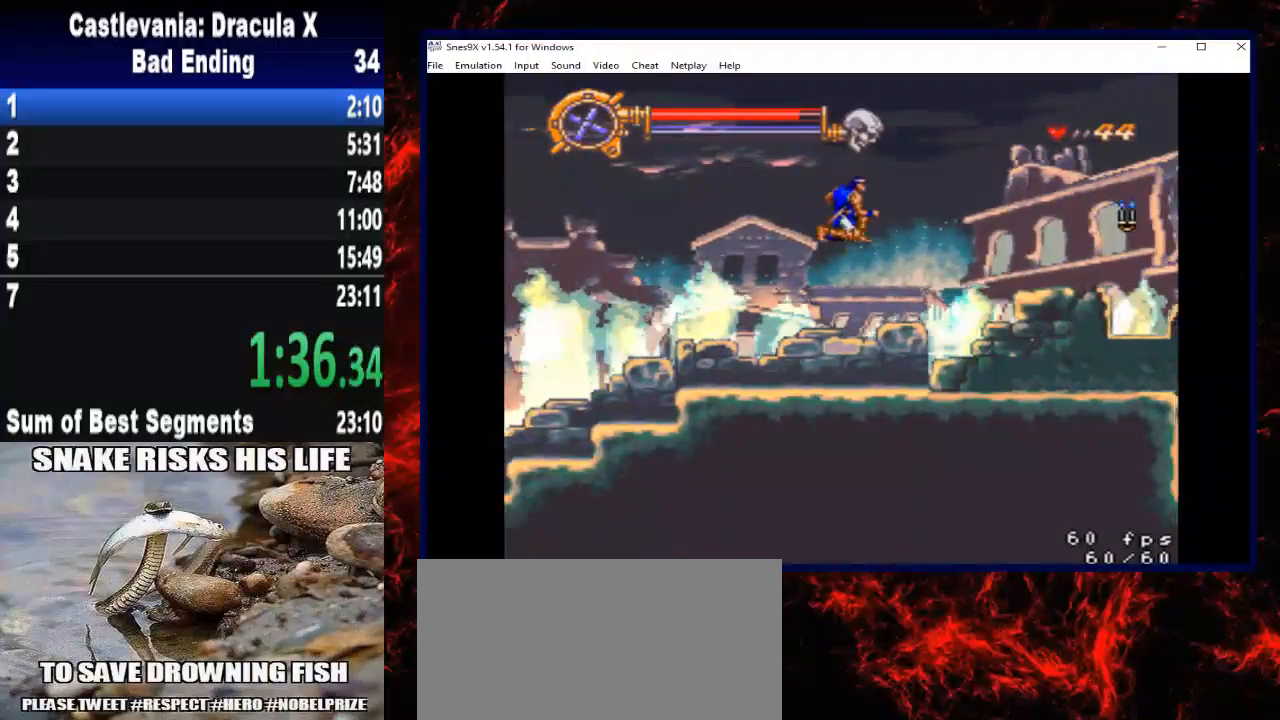
{"buttons": ["A", "DPAD_RIGHT"], "right_stick": "center", "button_events": [[433, "A", "down"]]}
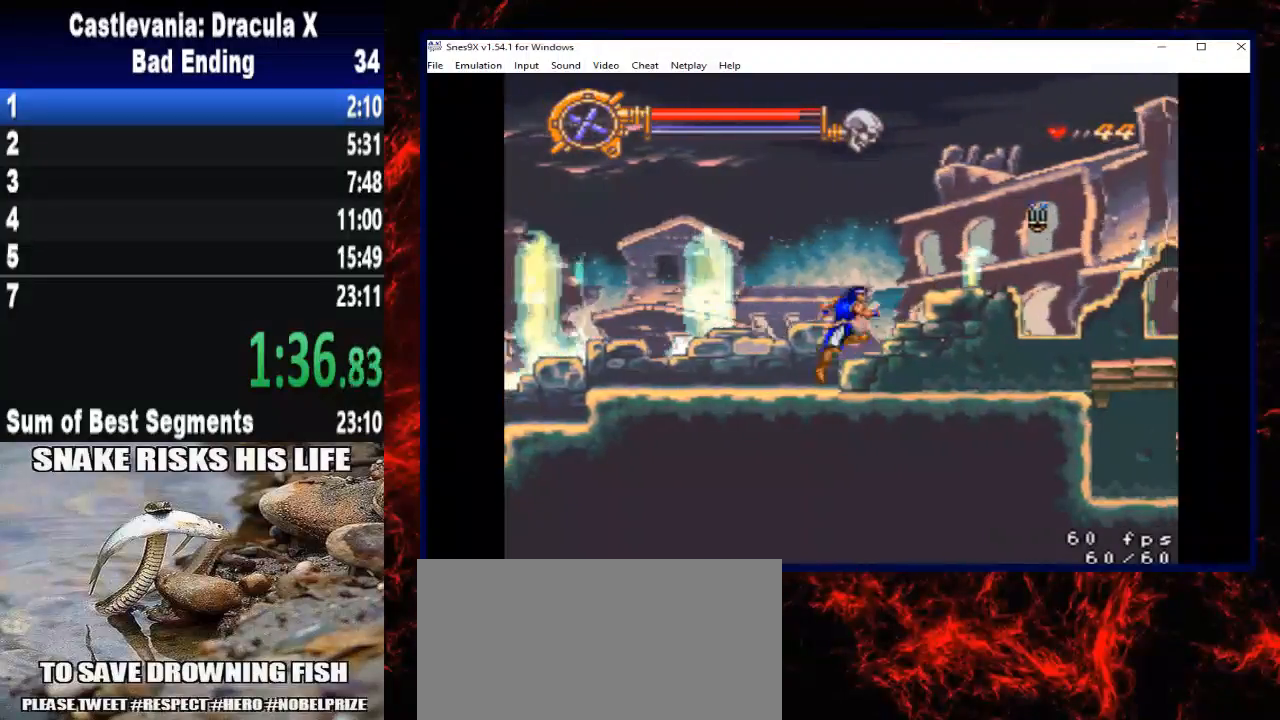
{"buttons": ["DPAD_RIGHT"], "right_stick": "center", "button_events": [[100, "A", "up"], [233, "X", "down"], [500, "X", "up"]]}
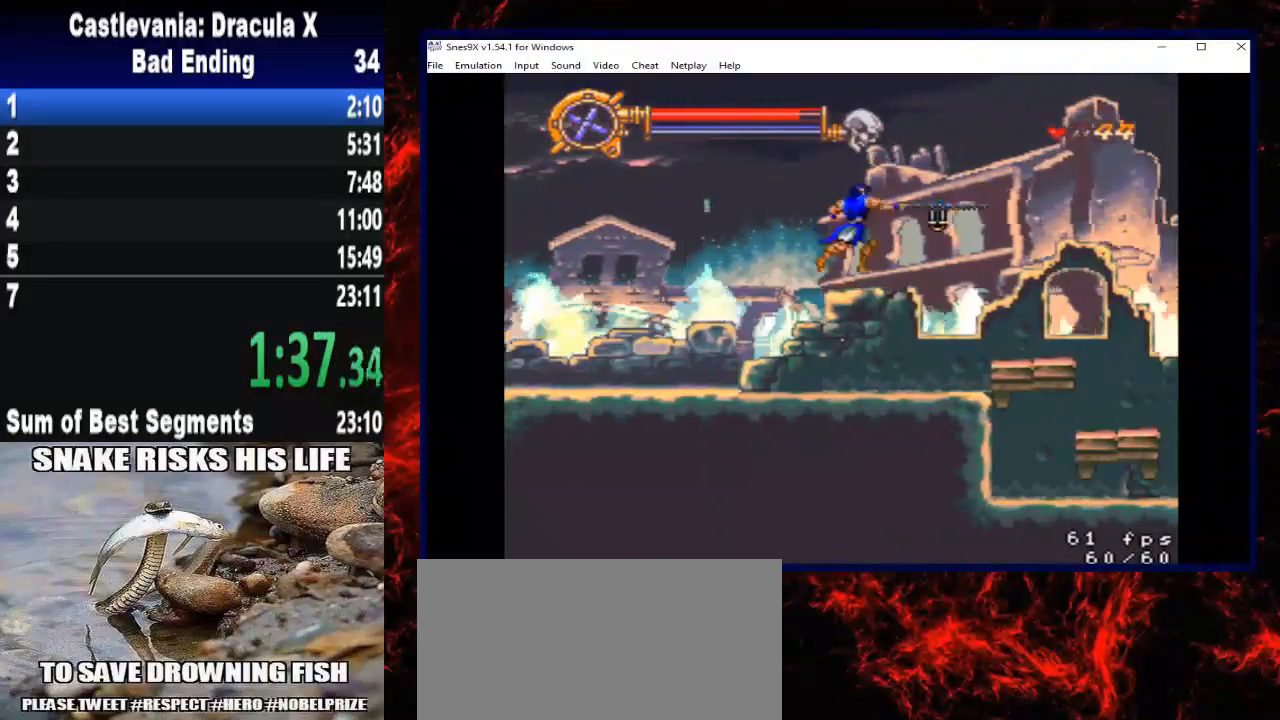
{"buttons": ["A", "DPAD_RIGHT"], "right_stick": "center", "button_events": [[400, "A", "down"]]}
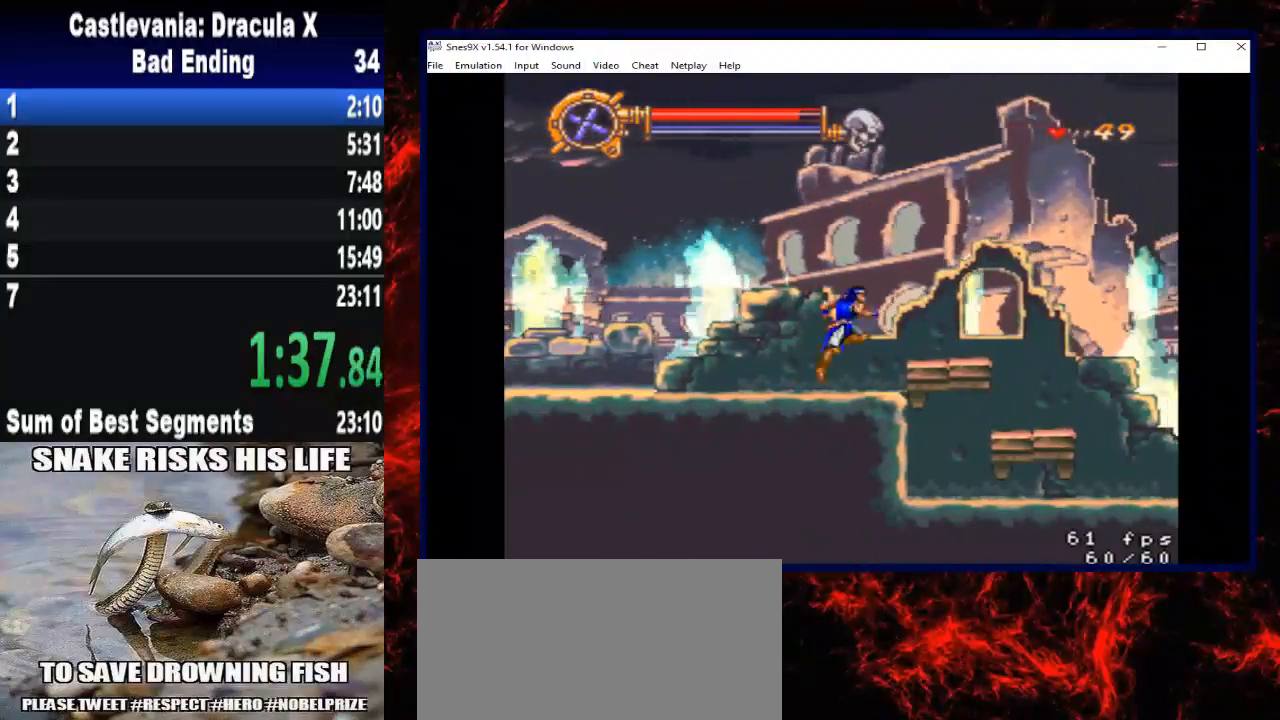
{"buttons": ["X", "DPAD_RIGHT"], "right_stick": "center", "button_events": [[233, "A", "up"], [467, "X", "down"]]}